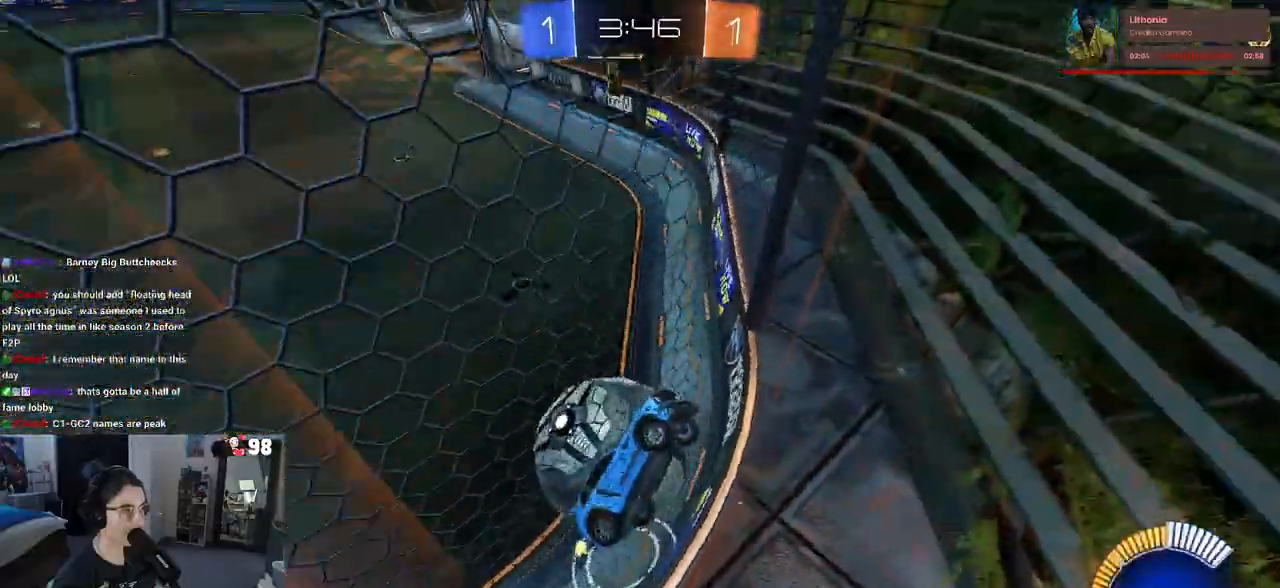
Gameplay with a controller (PlayStation layout); each line is a JSON object with the inputs held at the frame after it. "events" lists button and stick changes between this image and that frame as [ms after this image, input, new state], when the widget could be followed in between. Not read: R2.
{"buttons": ["L1"], "left_stick": "down-right", "right_stick": "center", "events": [[250, "CROSS", "down"], [283, "left_stick", "down"], [367, "L1", "down"], [383, "left_stick", "down-right"], [417, "CROSS", "up"]]}
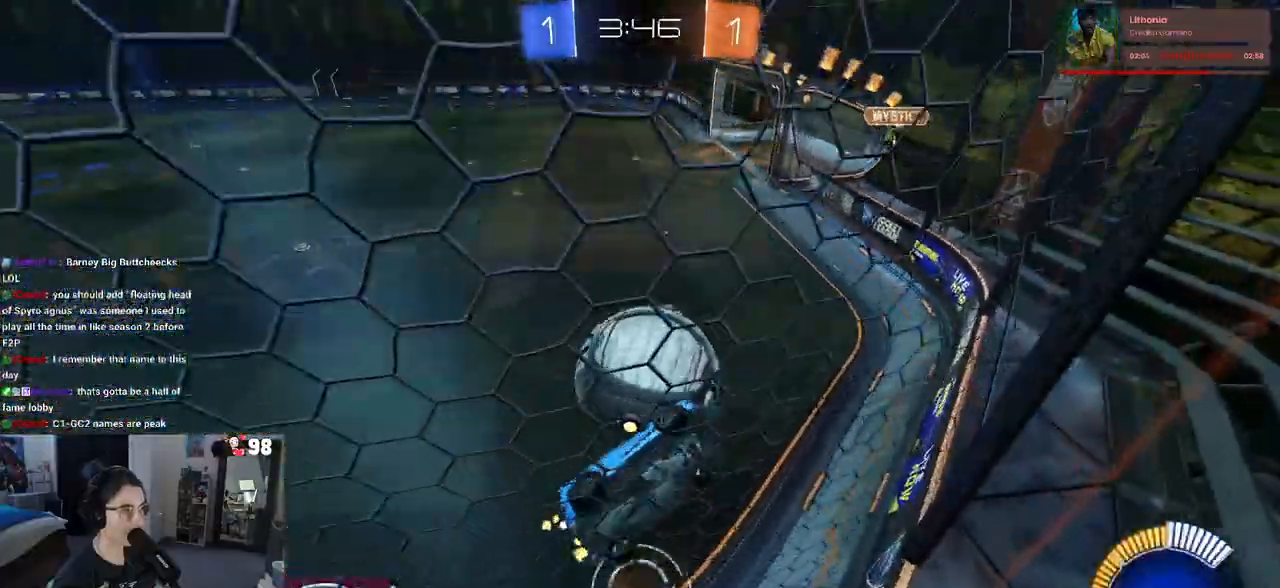
{"buttons": ["L1", "R1"], "left_stick": "down", "right_stick": "center", "events": [[33, "left_stick", "right"], [133, "left_stick", "up-right"], [300, "left_stick", "center"], [367, "left_stick", "down"], [400, "R1", "down"]]}
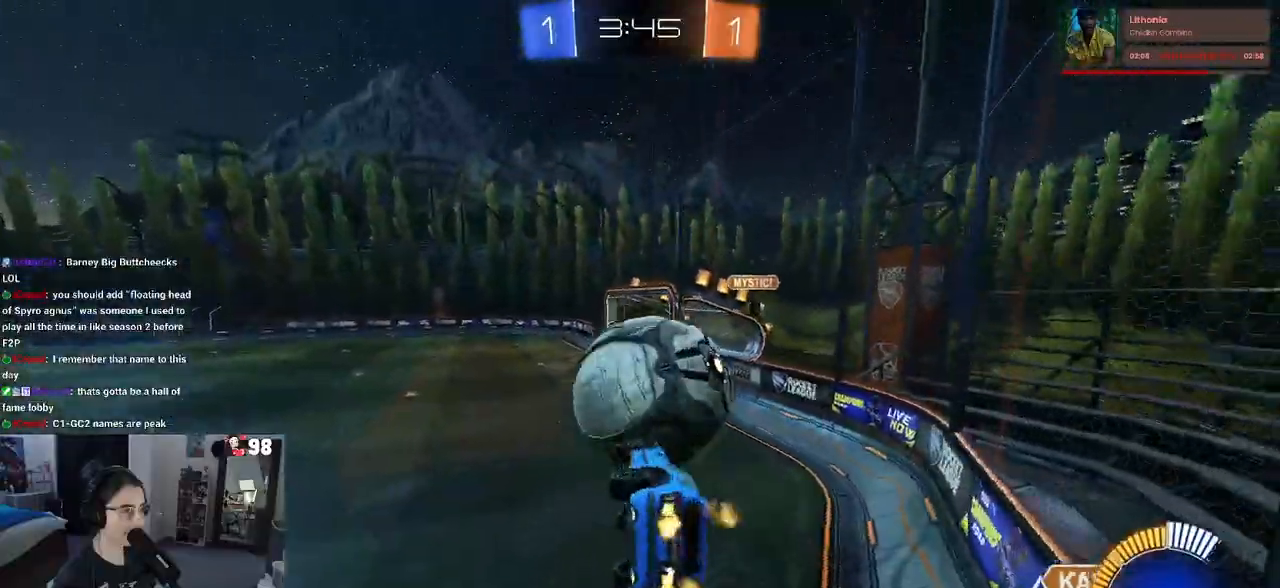
{"buttons": [], "left_stick": "up", "right_stick": "center", "events": [[83, "R1", "up"], [133, "L1", "up"], [167, "left_stick", "center"], [300, "left_stick", "up"]]}
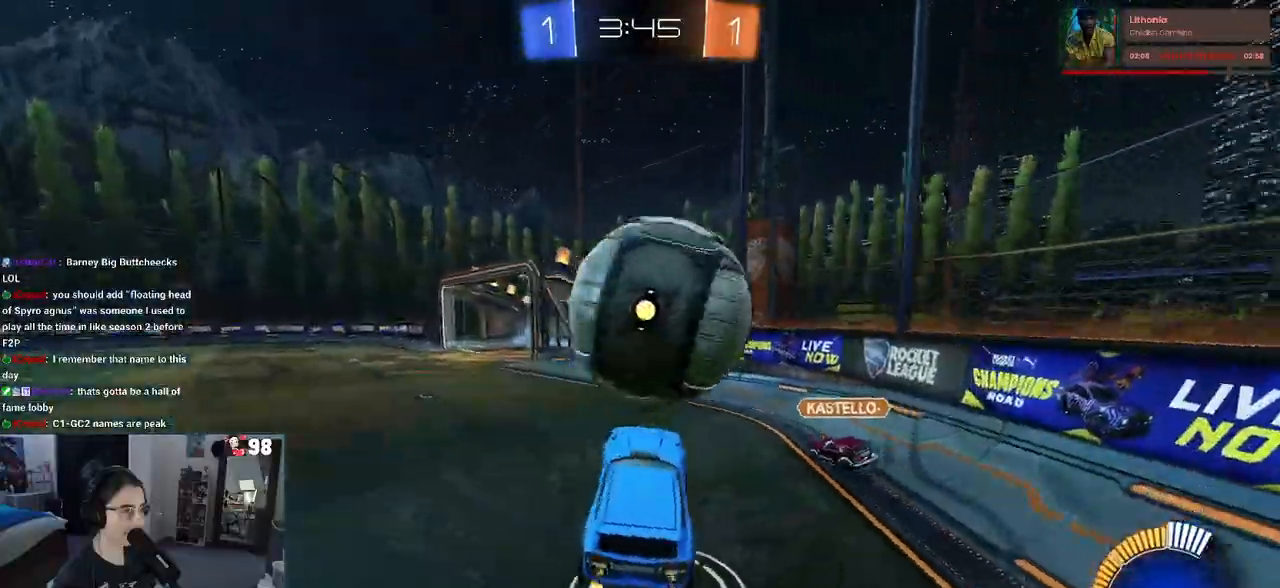
{"buttons": [], "left_stick": "right", "right_stick": "center", "events": [[83, "CROSS", "down"], [150, "left_stick", "right"], [167, "CROSS", "up"], [317, "left_stick", "center"], [433, "left_stick", "right"]]}
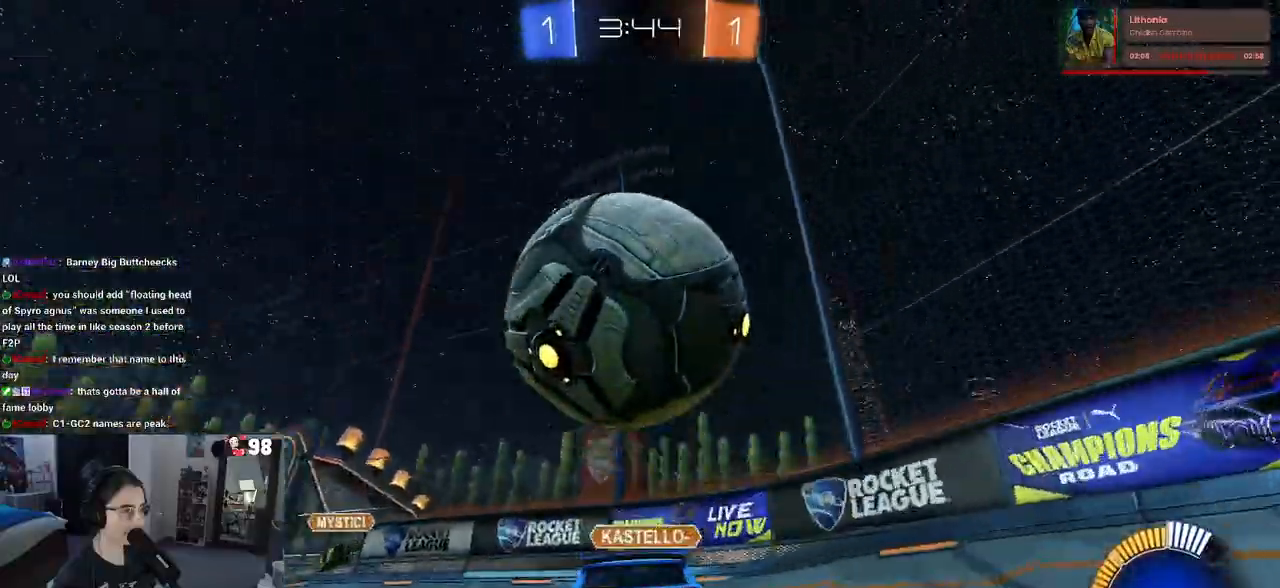
{"buttons": [], "left_stick": "left", "right_stick": "center", "events": [[67, "left_stick", "center"], [200, "TRIANGLE", "down"], [217, "left_stick", "left"], [317, "left_stick", "center"], [350, "TRIANGLE", "up"], [483, "left_stick", "left"]]}
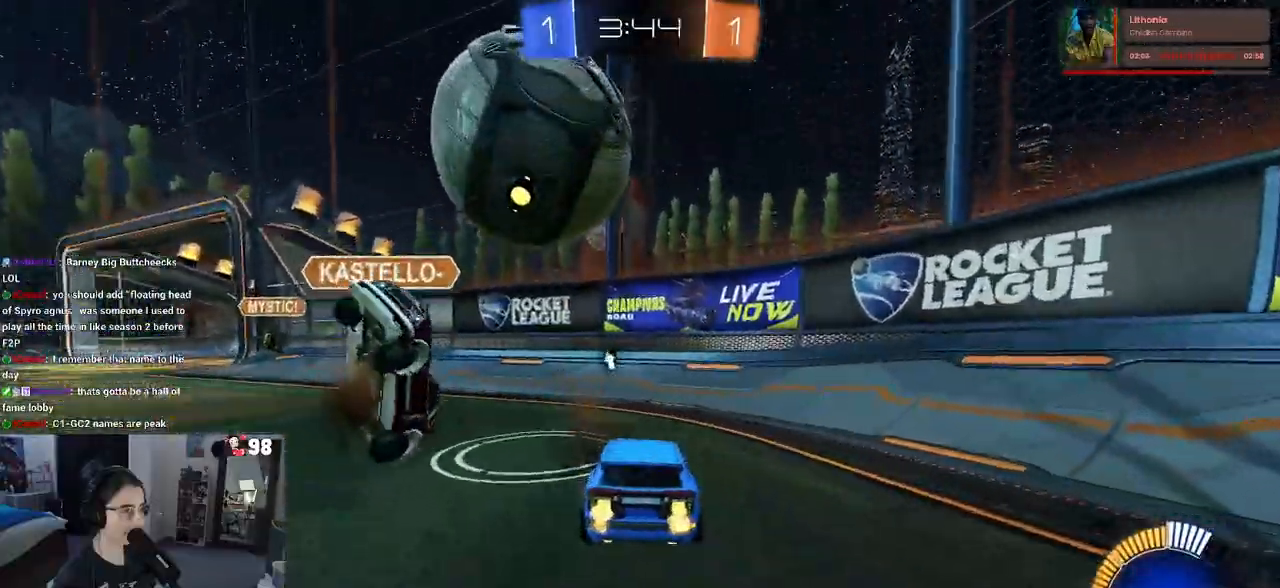
{"buttons": ["CROSS"], "left_stick": "down", "right_stick": "center", "events": [[67, "left_stick", "center"], [183, "left_stick", "left"], [317, "left_stick", "center"], [417, "CROSS", "down"], [417, "left_stick", "down"]]}
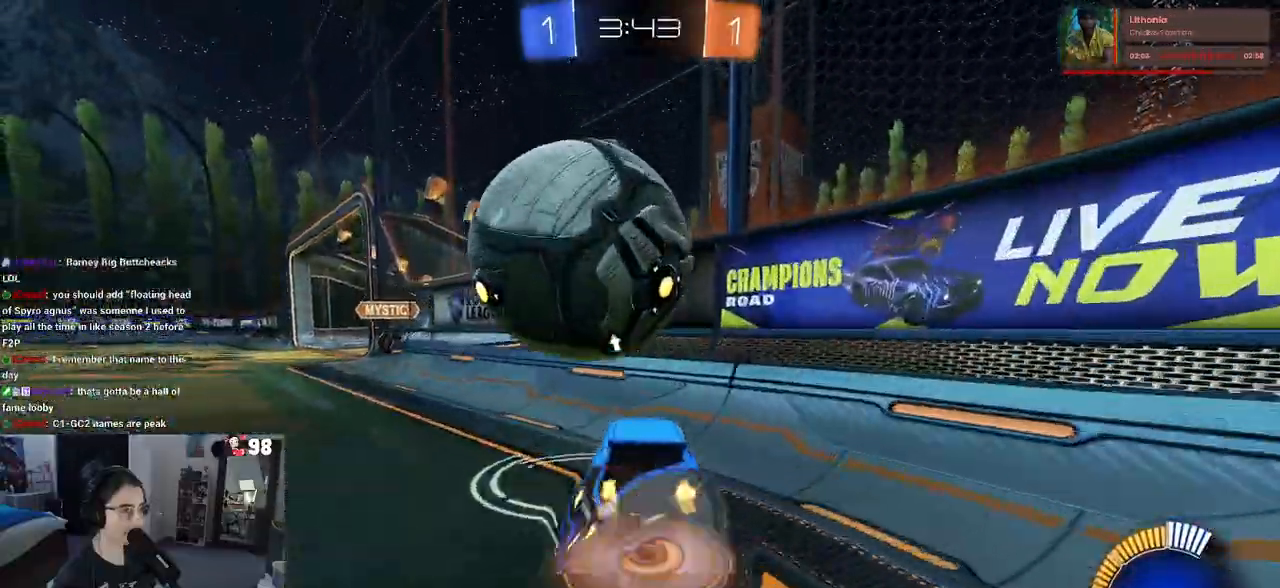
{"buttons": ["R1"], "left_stick": "center", "right_stick": "center", "events": [[17, "L1", "down"], [100, "CROSS", "up"], [250, "R1", "down"], [283, "L1", "up"], [350, "left_stick", "down-right"], [500, "left_stick", "center"]]}
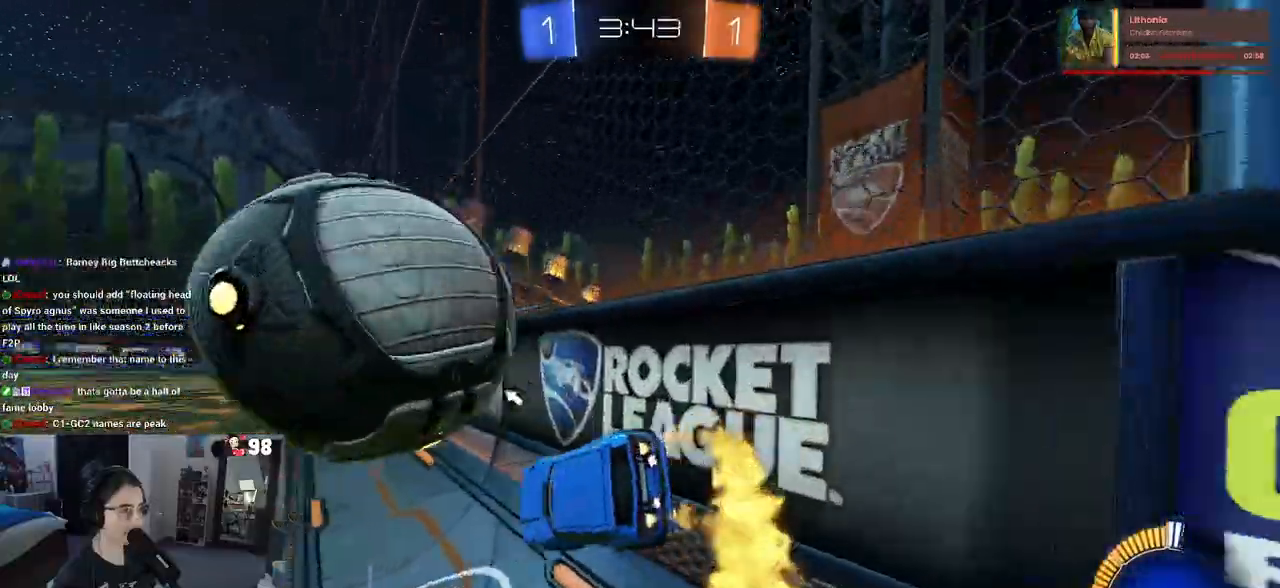
{"buttons": ["R1"], "left_stick": "center", "right_stick": "center", "events": [[83, "left_stick", "left"], [167, "CROSS", "down"], [200, "left_stick", "right"], [300, "CROSS", "up"], [300, "left_stick", "center"], [417, "left_stick", "right"], [500, "left_stick", "center"]]}
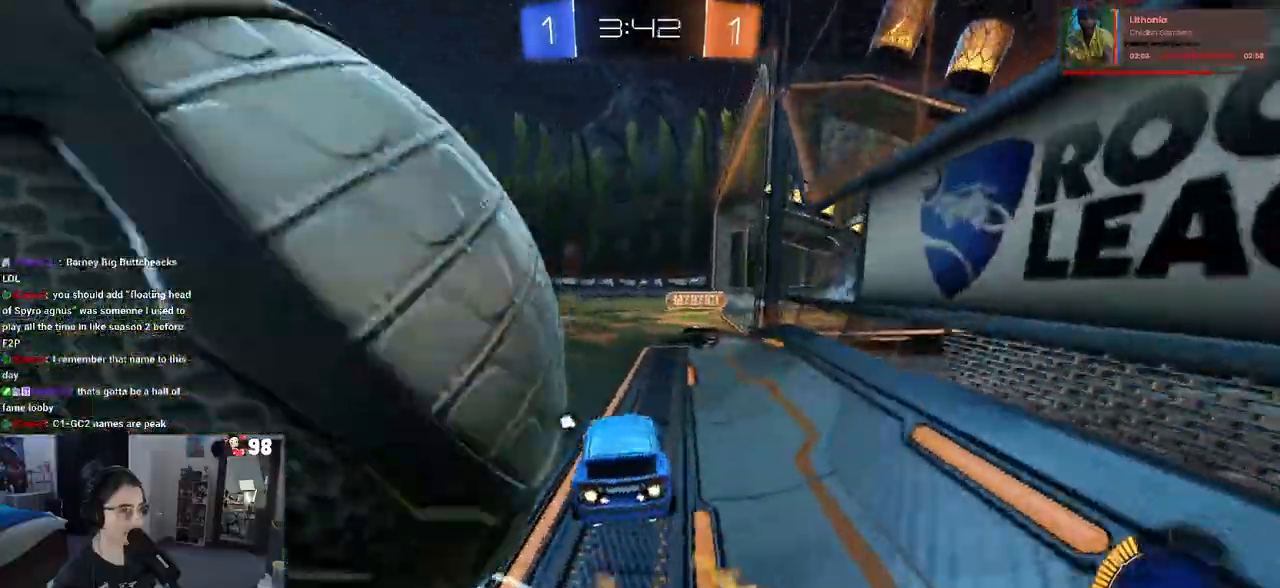
{"buttons": ["CROSS", "R1"], "left_stick": "up-left", "right_stick": "center", "events": [[33, "left_stick", "down"], [100, "left_stick", "down-right"], [233, "left_stick", "right"], [367, "CROSS", "down"], [367, "left_stick", "up-left"], [417, "CROSS", "up"], [467, "CROSS", "down"]]}
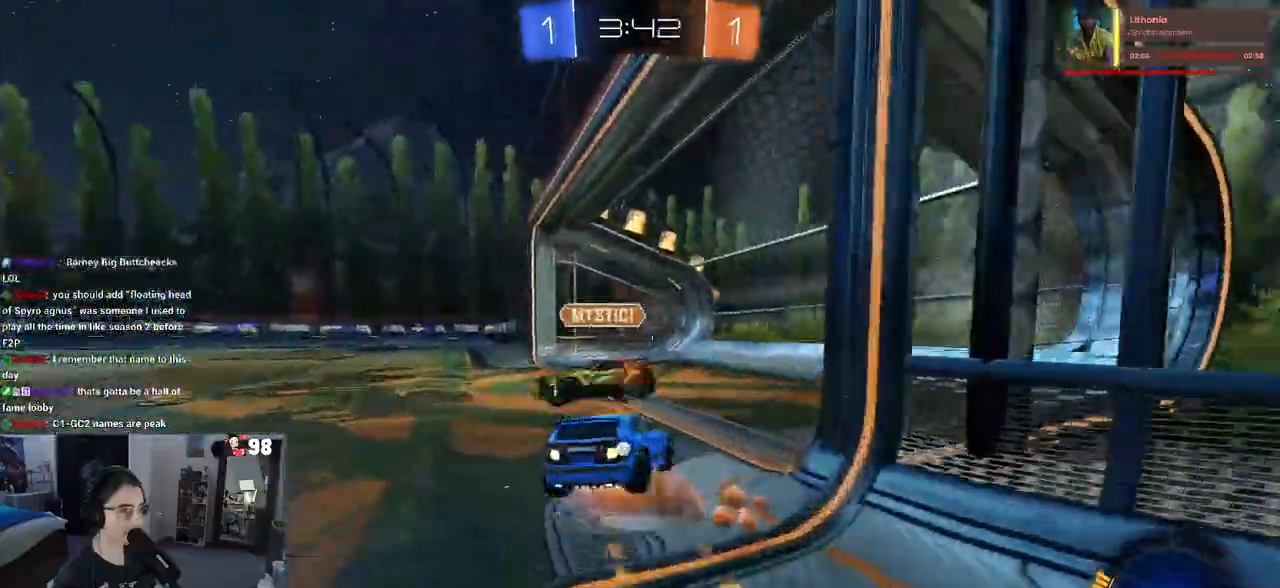
{"buttons": ["SQUARE"], "left_stick": "left", "right_stick": "center", "events": [[50, "left_stick", "down-left"], [83, "CROSS", "up"], [100, "TRIANGLE", "down"], [250, "TRIANGLE", "up"], [283, "R1", "up"], [467, "SQUARE", "down"], [500, "left_stick", "left"]]}
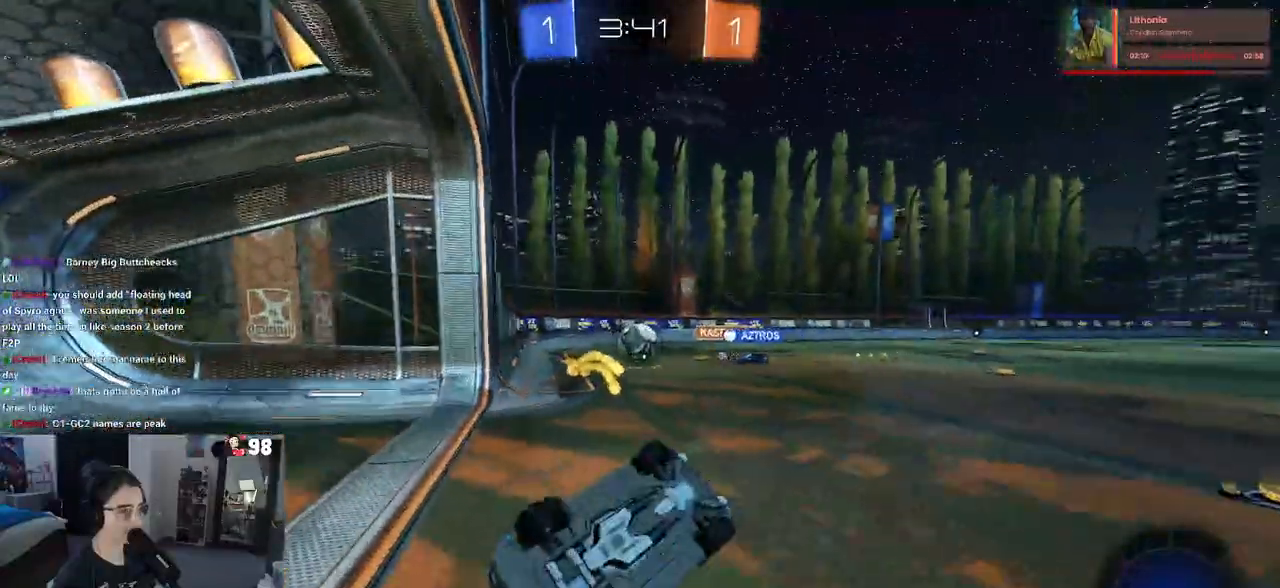
{"buttons": [], "left_stick": "left", "right_stick": "center", "events": [[200, "SQUARE", "up"]]}
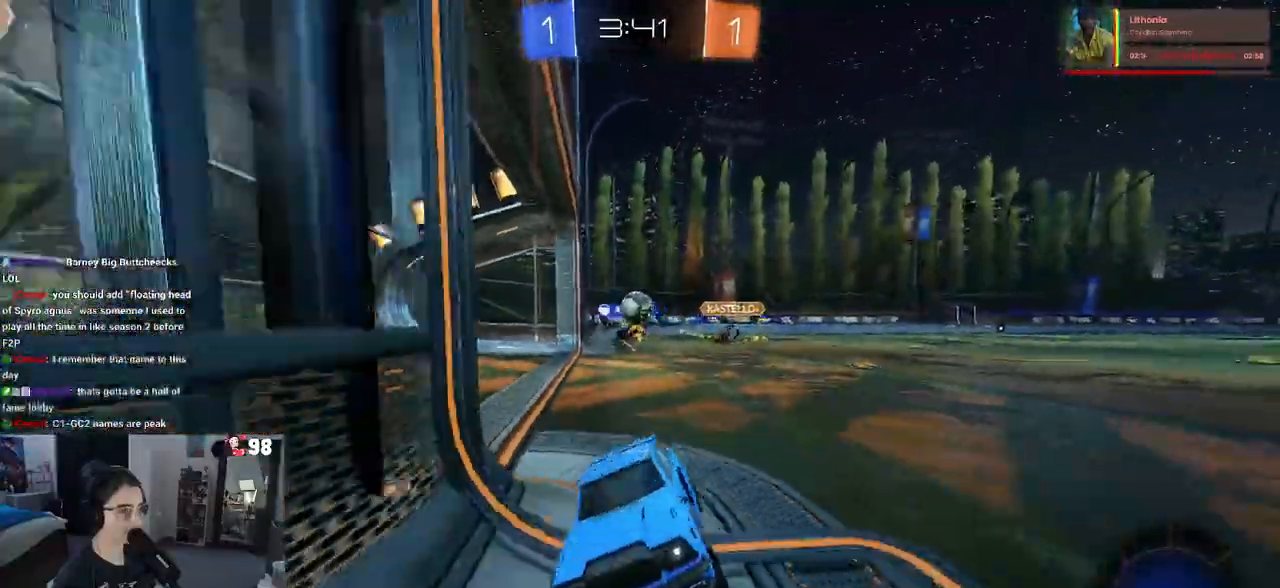
{"buttons": ["R1"], "left_stick": "left", "right_stick": "center", "events": [[283, "R1", "down"]]}
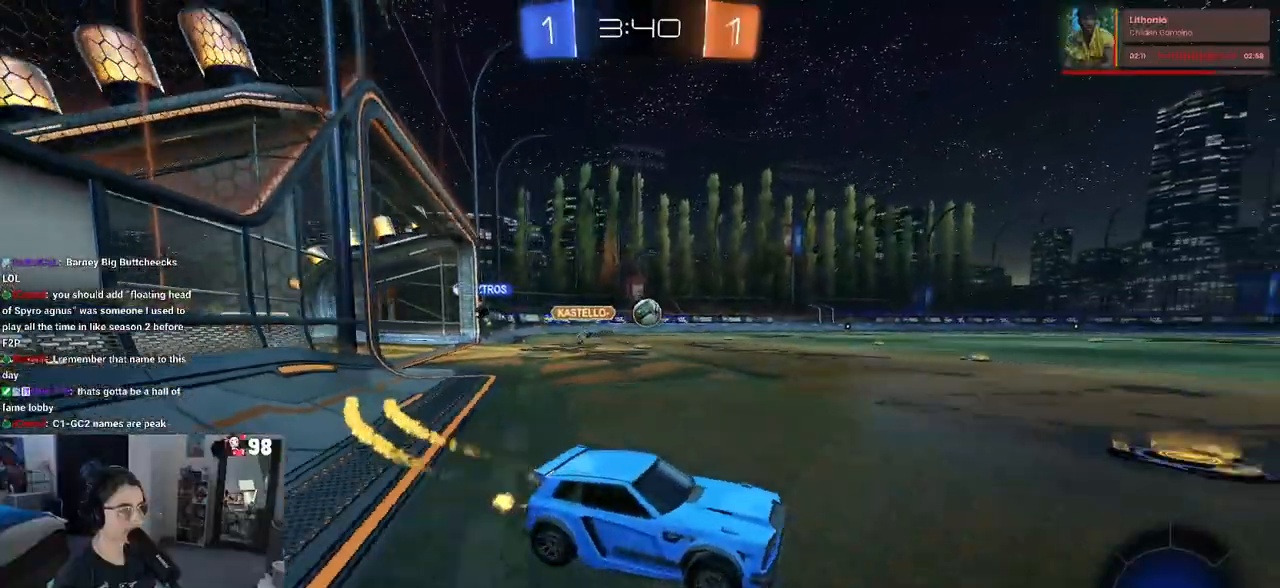
{"buttons": ["R1"], "left_stick": "left", "right_stick": "center", "events": []}
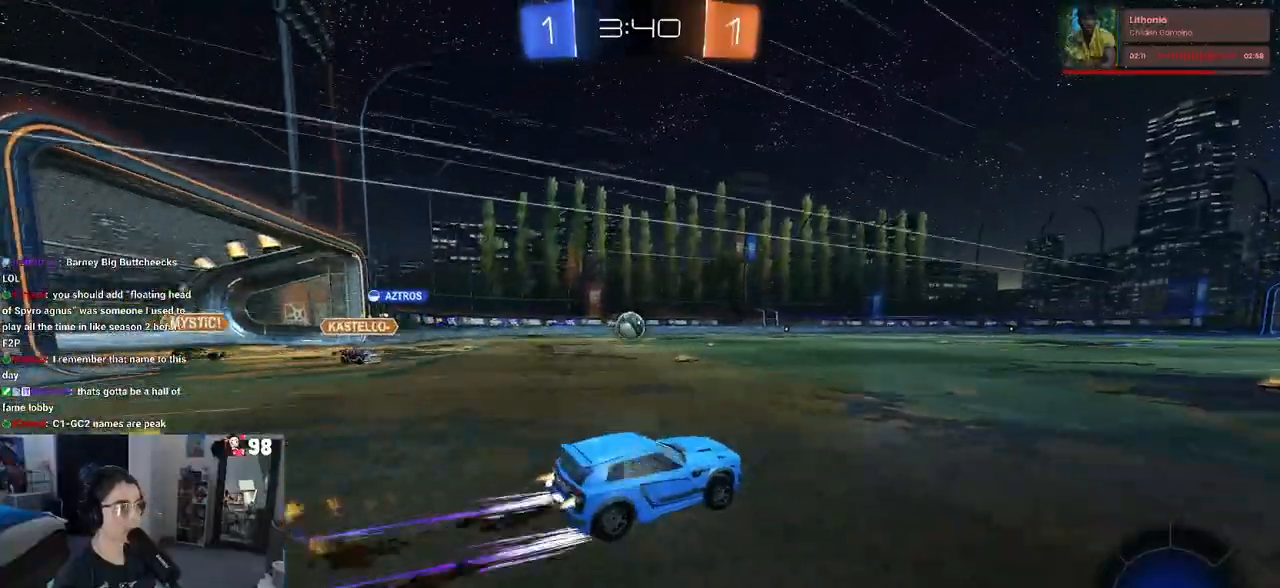
{"buttons": [], "left_stick": "center", "right_stick": "center", "events": [[17, "R1", "up"], [67, "left_stick", "center"], [283, "left_stick", "left"], [467, "left_stick", "center"]]}
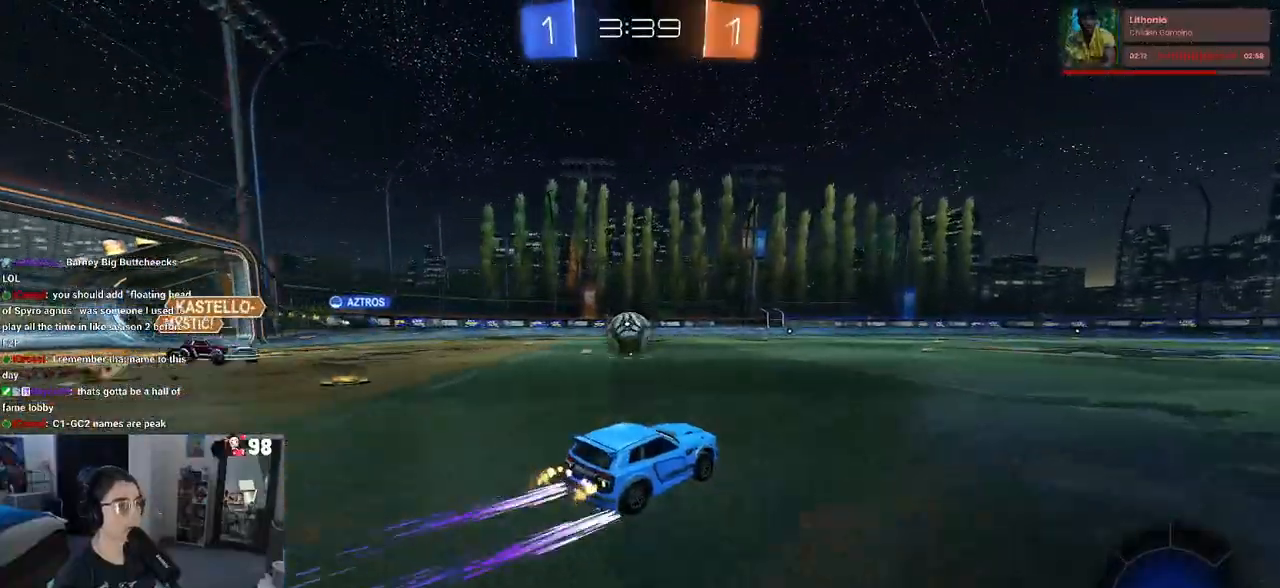
{"buttons": ["CROSS"], "left_stick": "up-left", "right_stick": "center", "events": [[67, "left_stick", "left"], [250, "left_stick", "center"], [283, "CROSS", "down"], [367, "left_stick", "up-left"], [400, "CROSS", "up"], [433, "CROSS", "down"]]}
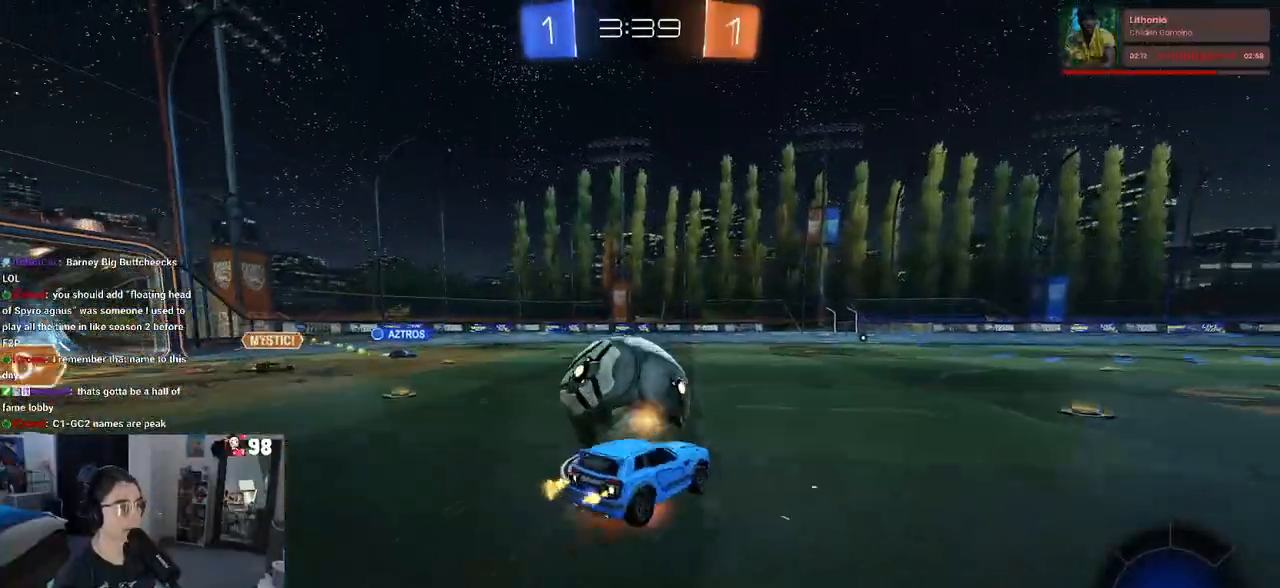
{"buttons": ["SQUARE", "R1"], "left_stick": "down-left", "right_stick": "center", "events": [[17, "left_stick", "down-left"], [83, "CROSS", "up"], [133, "R1", "down"], [150, "TRIANGLE", "down"], [267, "TRIANGLE", "up"], [483, "SQUARE", "down"]]}
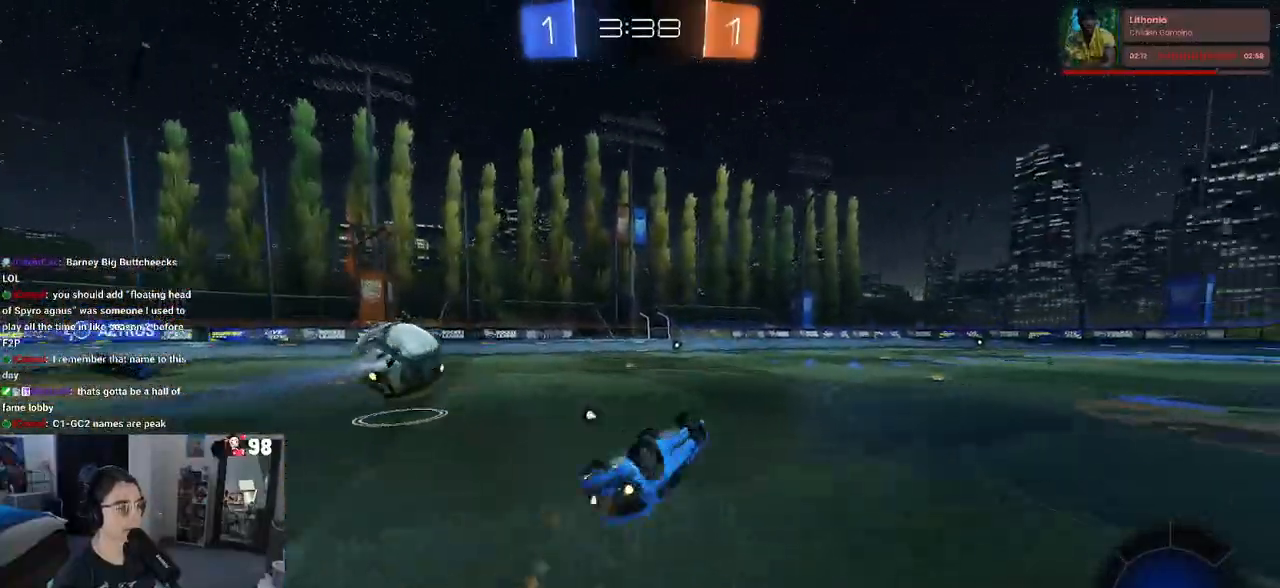
{"buttons": [], "left_stick": "center", "right_stick": "center", "events": [[150, "left_stick", "left"], [250, "SQUARE", "up"], [333, "R1", "up"], [383, "left_stick", "center"]]}
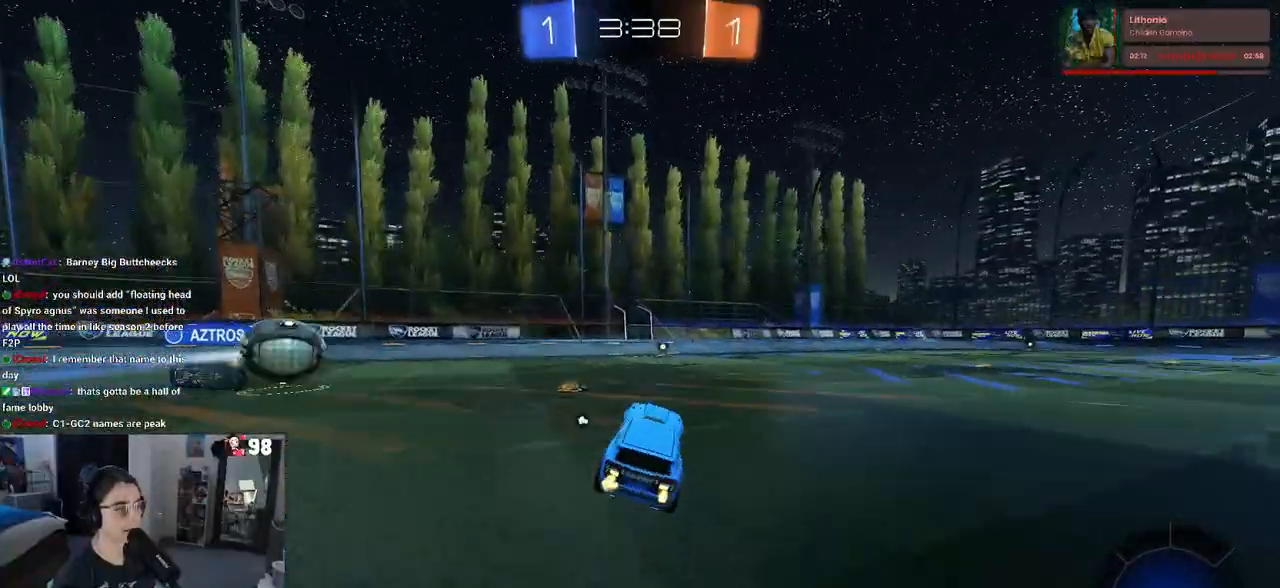
{"buttons": [], "left_stick": "down-right", "right_stick": "center", "events": [[300, "left_stick", "down-right"]]}
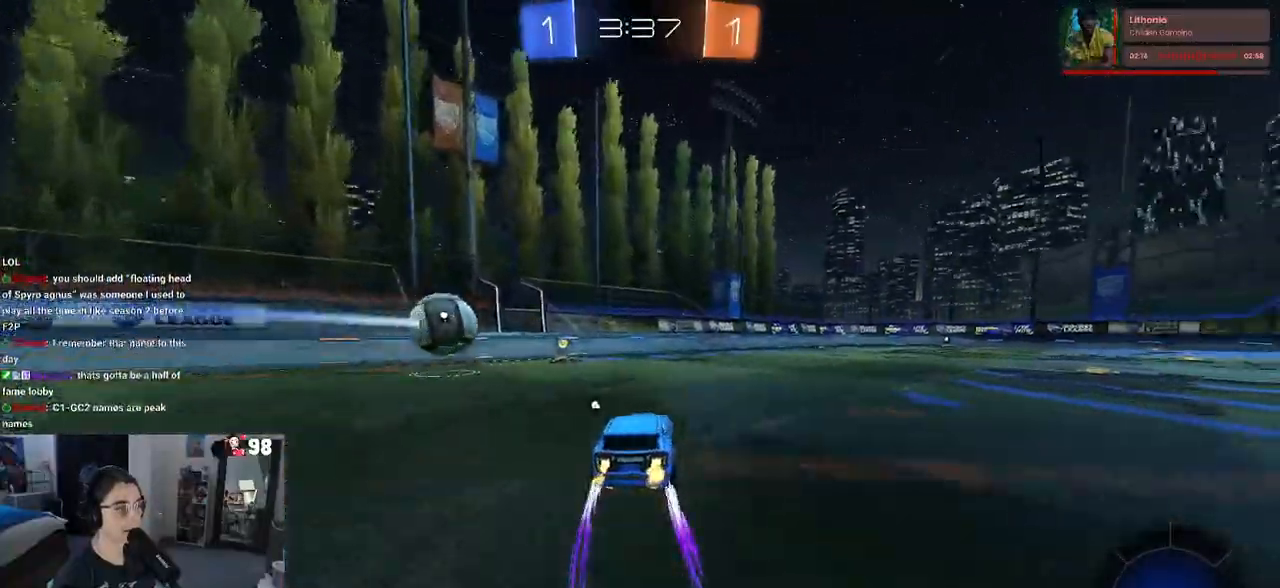
{"buttons": ["SQUARE"], "left_stick": "right", "right_stick": "center", "events": [[250, "left_stick", "center"], [283, "CROSS", "down"], [333, "left_stick", "up-right"], [350, "CROSS", "up"], [433, "CROSS", "down"], [483, "SQUARE", "down"], [483, "left_stick", "right"], [500, "CROSS", "up"]]}
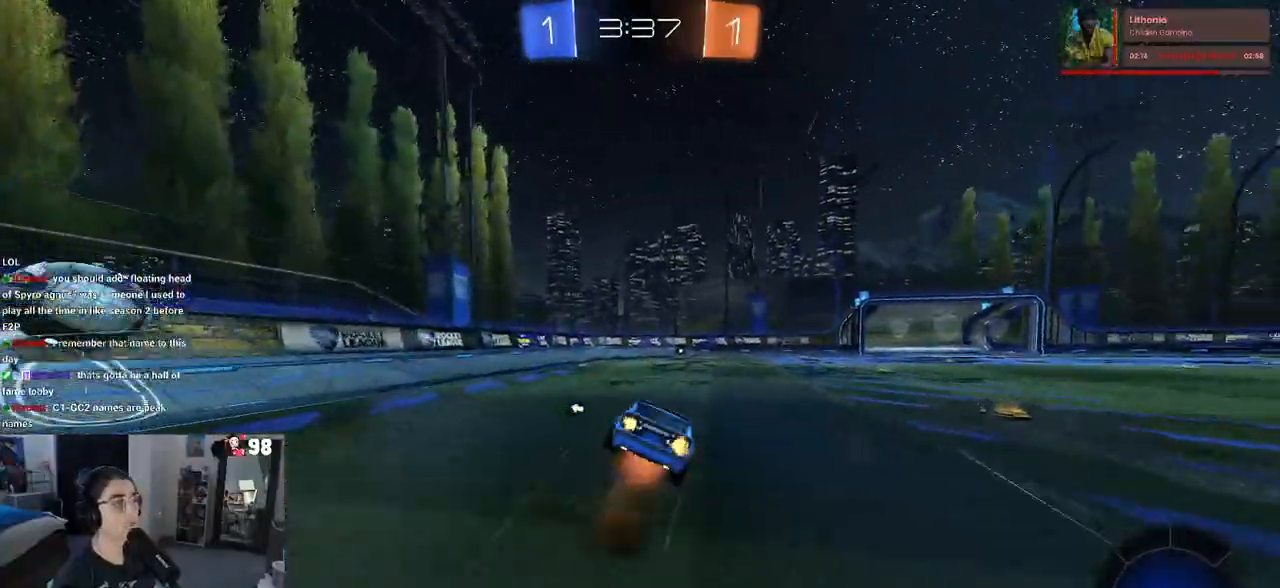
{"buttons": ["SQUARE"], "left_stick": "right", "right_stick": "center", "events": [[17, "left_stick", "down-right"], [150, "left_stick", "right"]]}
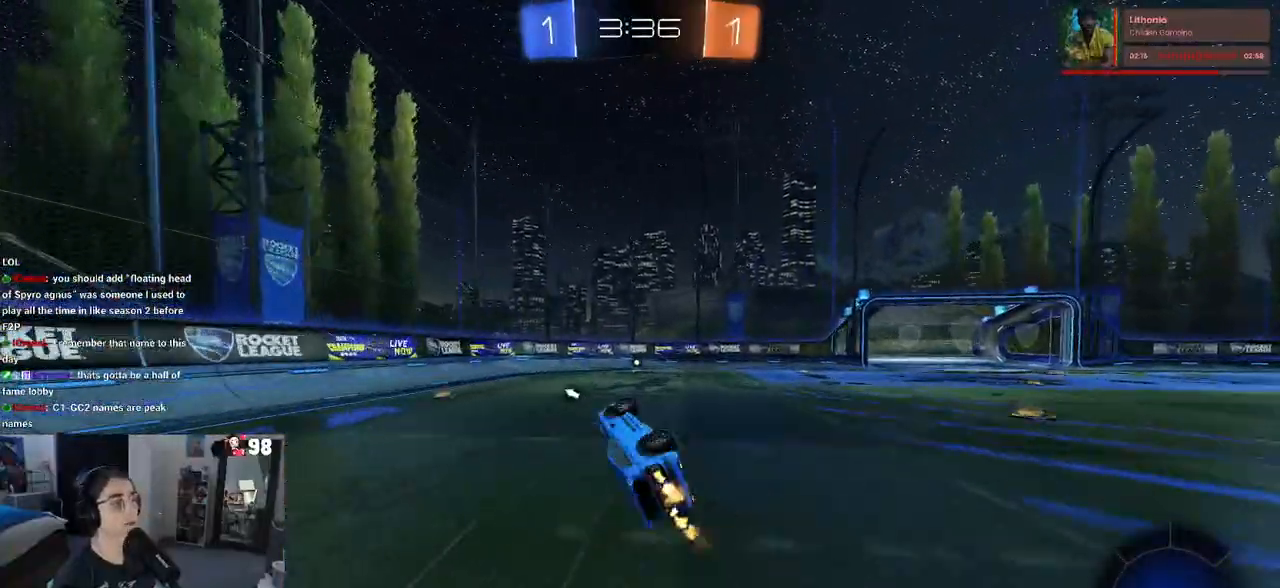
{"buttons": [], "left_stick": "center", "right_stick": "center", "events": [[100, "left_stick", "center"], [167, "SQUARE", "up"], [317, "TRIANGLE", "down"], [433, "TRIANGLE", "up"]]}
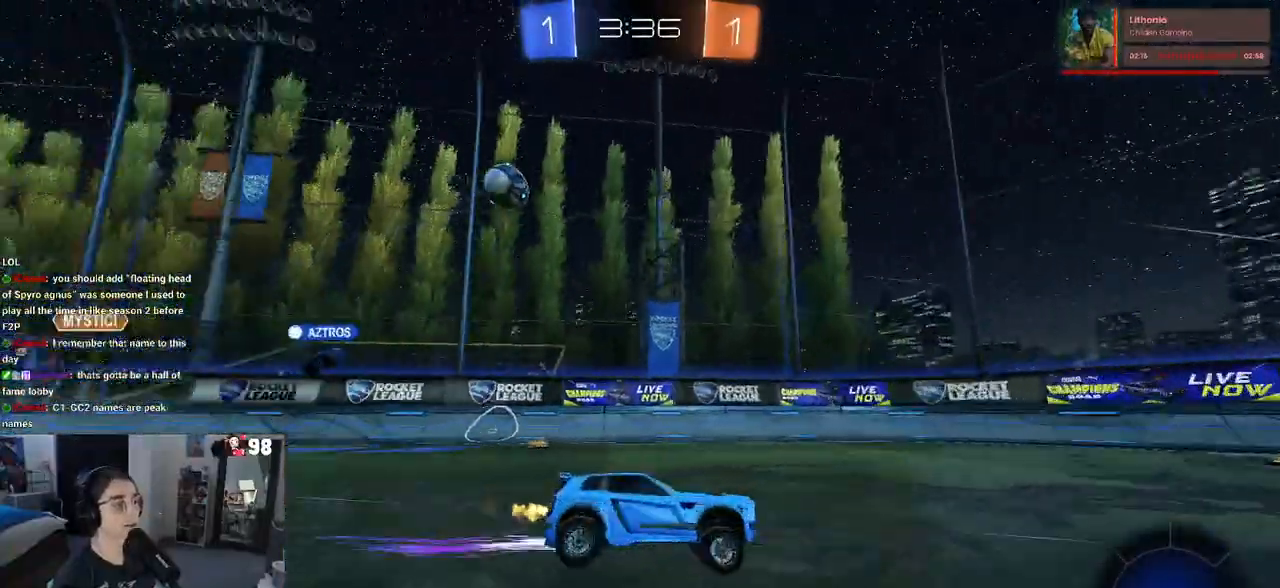
{"buttons": [], "left_stick": "left", "right_stick": "center", "events": [[133, "left_stick", "left"], [283, "left_stick", "center"], [350, "left_stick", "left"]]}
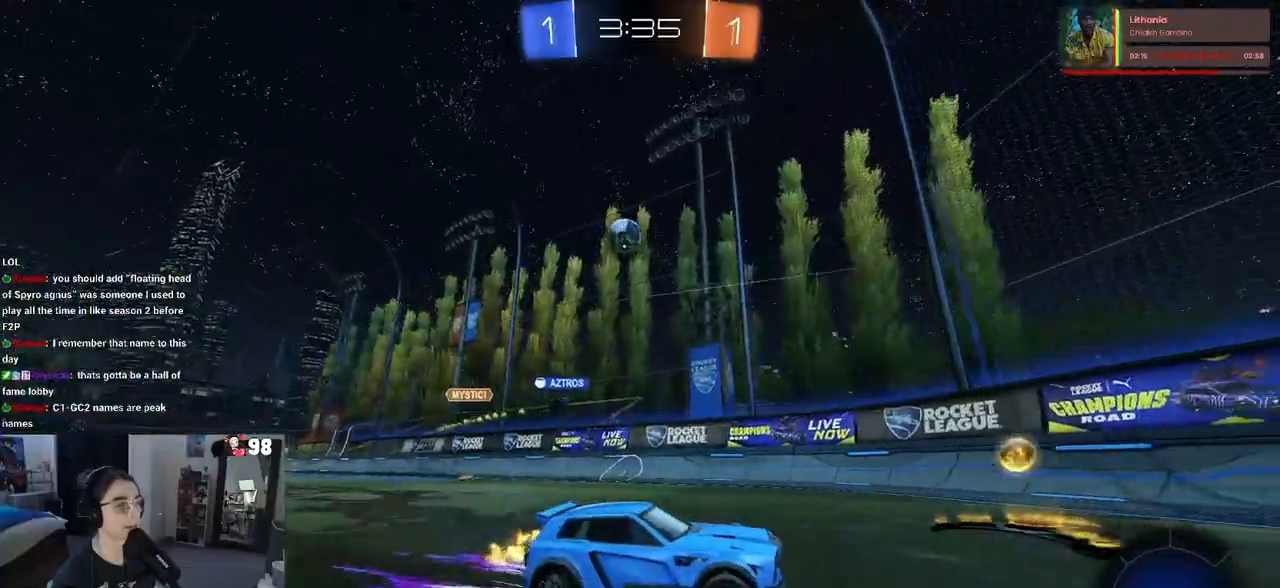
{"buttons": [], "left_stick": "center", "right_stick": "center", "events": [[67, "L2", "down"], [433, "left_stick", "center"], [467, "L2", "up"]]}
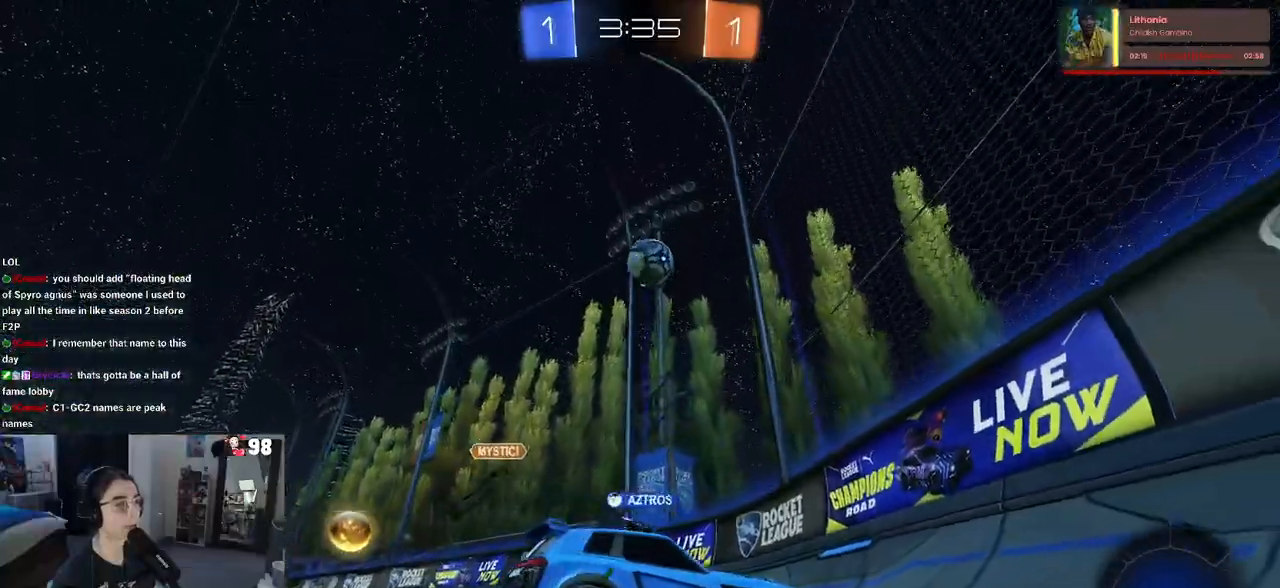
{"buttons": [], "left_stick": "left", "right_stick": "center", "events": [[133, "L2", "down"], [200, "left_stick", "down-left"], [233, "CROSS", "down"], [267, "left_stick", "left"], [283, "CROSS", "up"], [433, "L2", "up"]]}
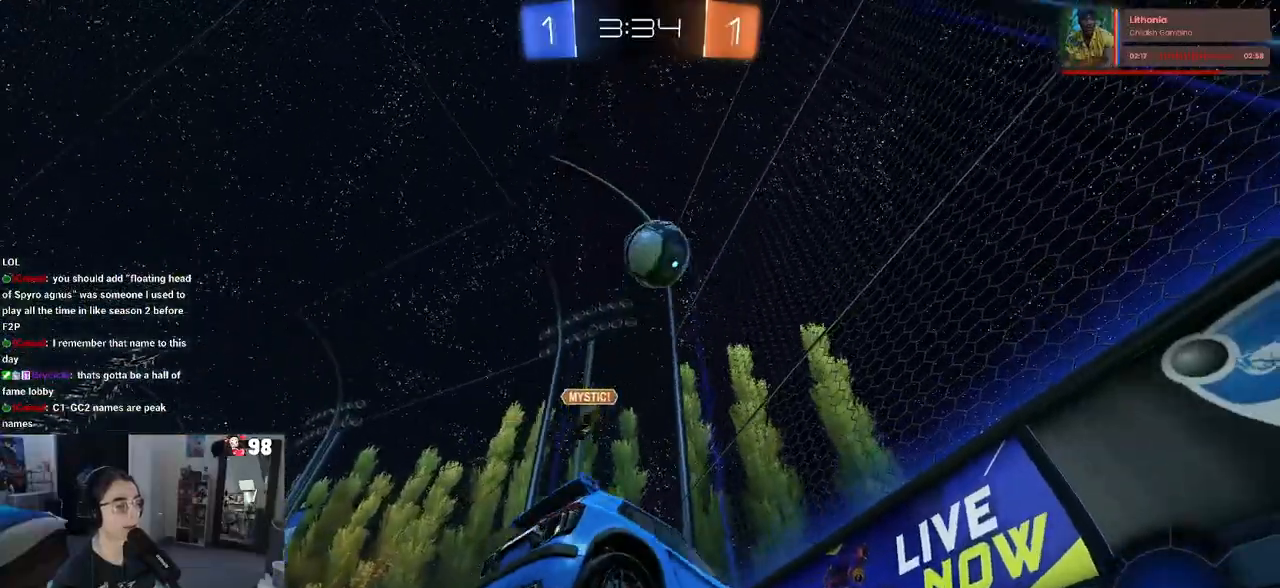
{"buttons": [], "left_stick": "down-left", "right_stick": "center", "events": [[200, "TRIANGLE", "down"], [217, "left_stick", "center"], [283, "TRIANGLE", "up"], [383, "left_stick", "down-left"]]}
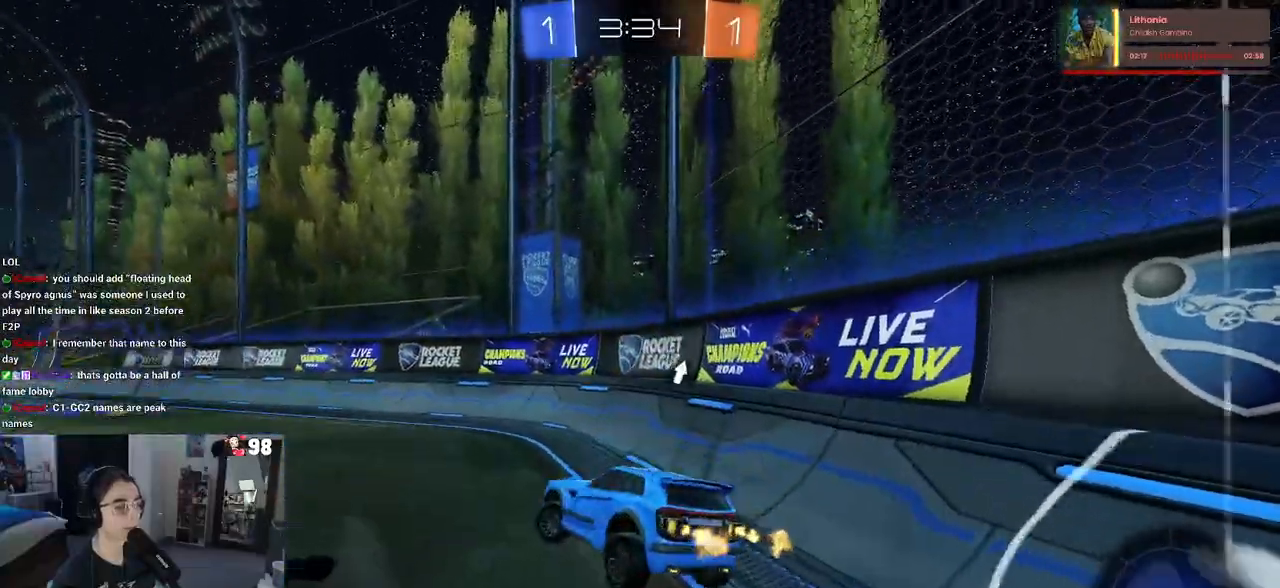
{"buttons": [], "left_stick": "center", "right_stick": "center", "events": [[67, "left_stick", "center"], [83, "TRIANGLE", "down"], [183, "TRIANGLE", "up"]]}
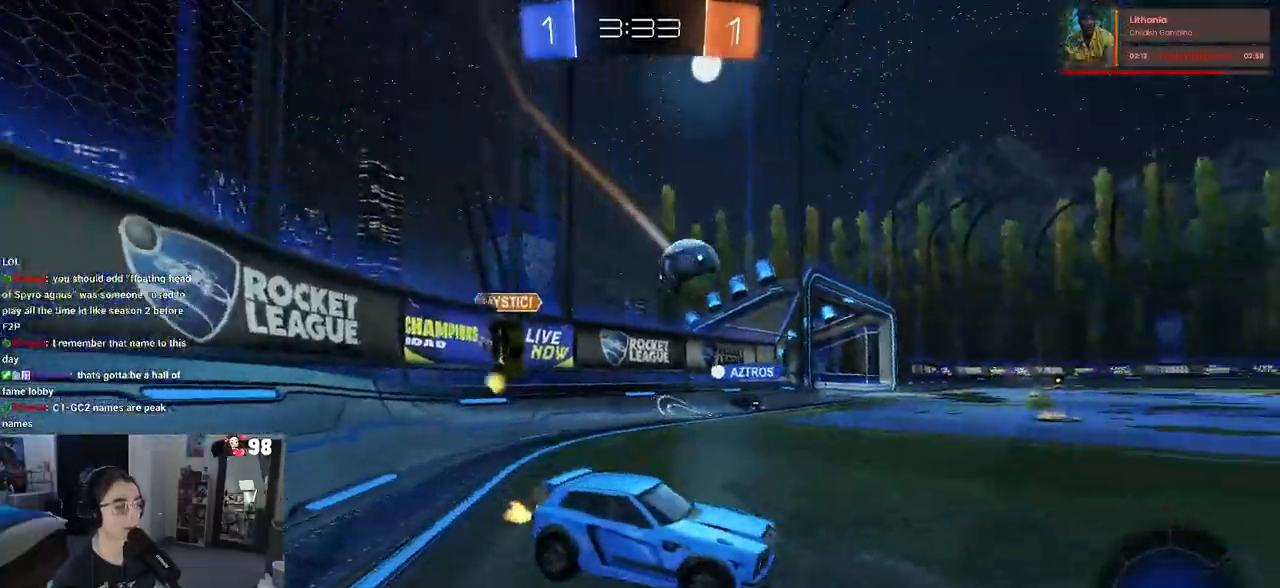
{"buttons": [], "left_stick": "center", "right_stick": "center", "events": []}
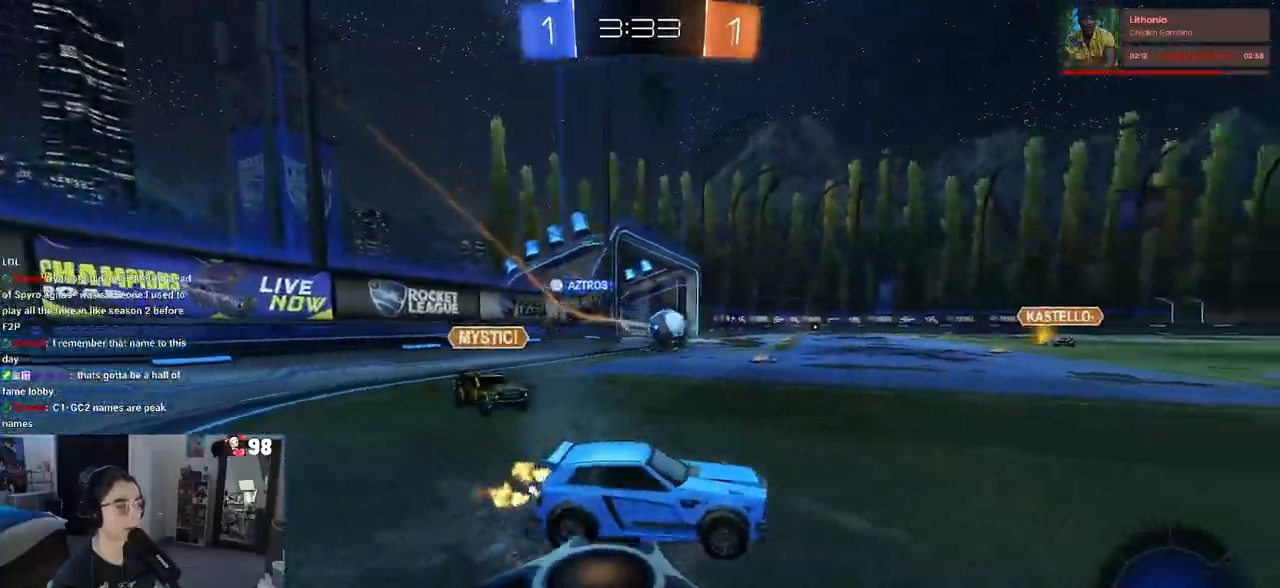
{"buttons": [], "left_stick": "center", "right_stick": "center", "events": [[100, "left_stick", "left"], [350, "left_stick", "center"]]}
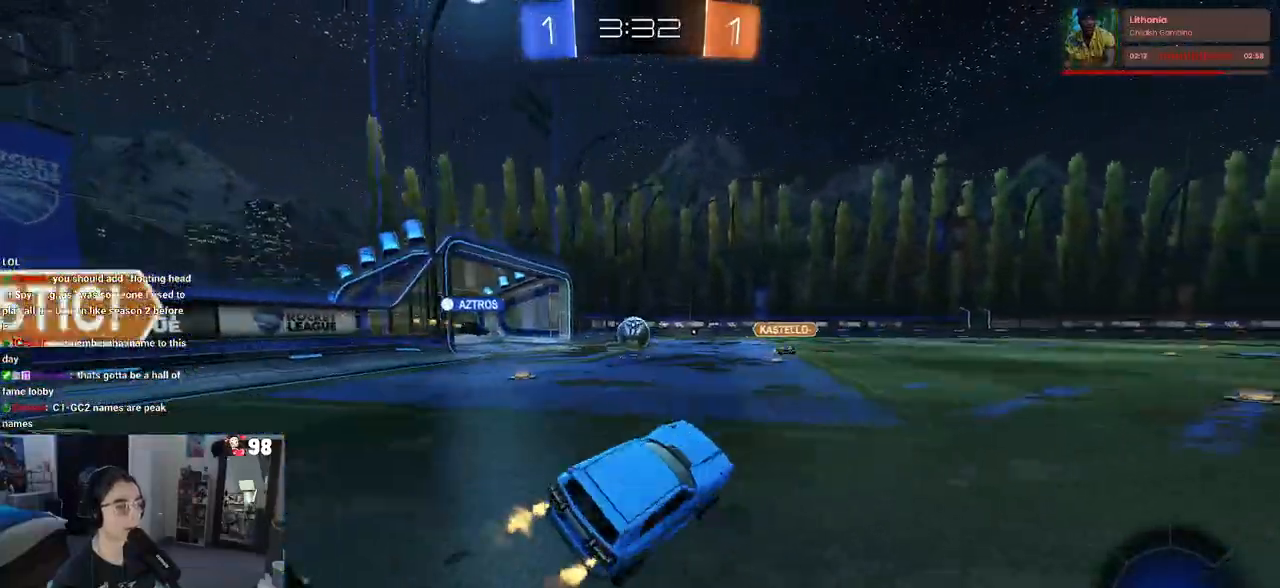
{"buttons": [], "left_stick": "center", "right_stick": "center", "events": [[150, "L2", "down"], [317, "L2", "up"]]}